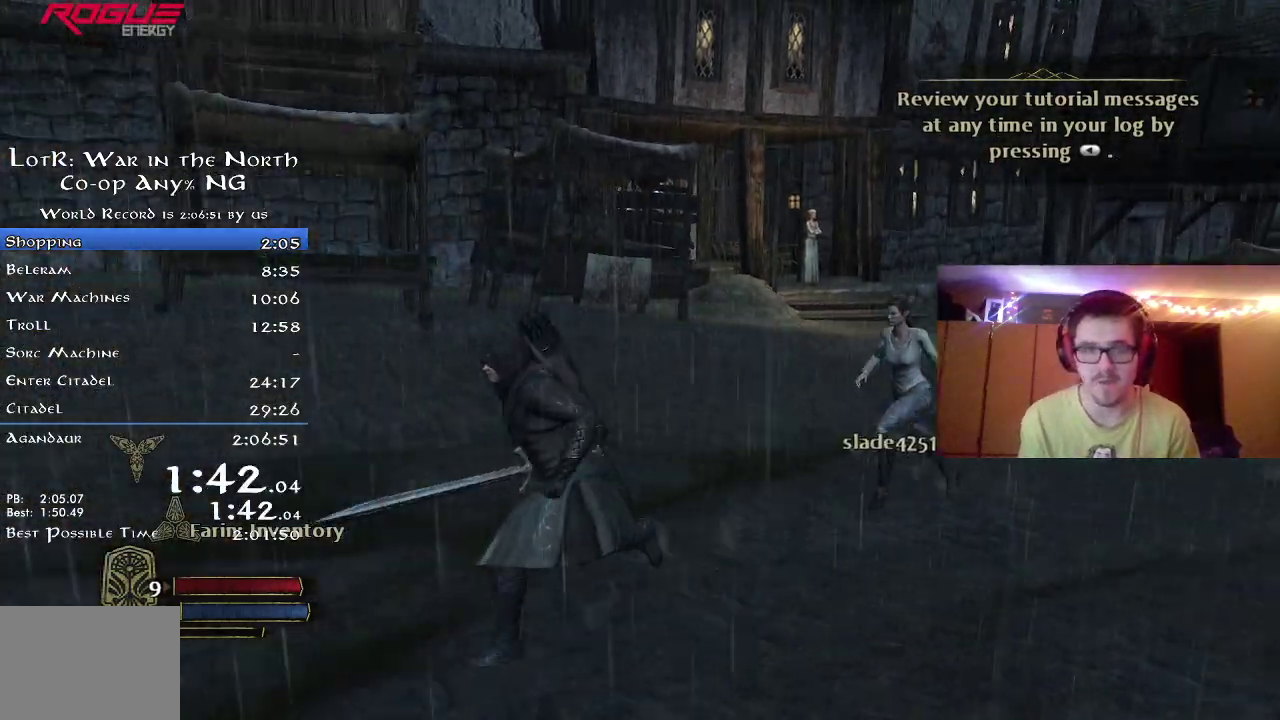
Gameplay with a controller (Xbox layout); each line is a JSON object with the inputs held at the frame after it (dt_ms = milliseconds from this image to that frame). "button_events" lists button changes between this image and that frame as [ms after this image, input, new state], when the widget could be followed in between (sticks are given only as held states). Not read: R1.
{"dt_ms": 300, "buttons": ["R2"], "left_stick": "up-left", "right_stick": "left", "button_events": []}
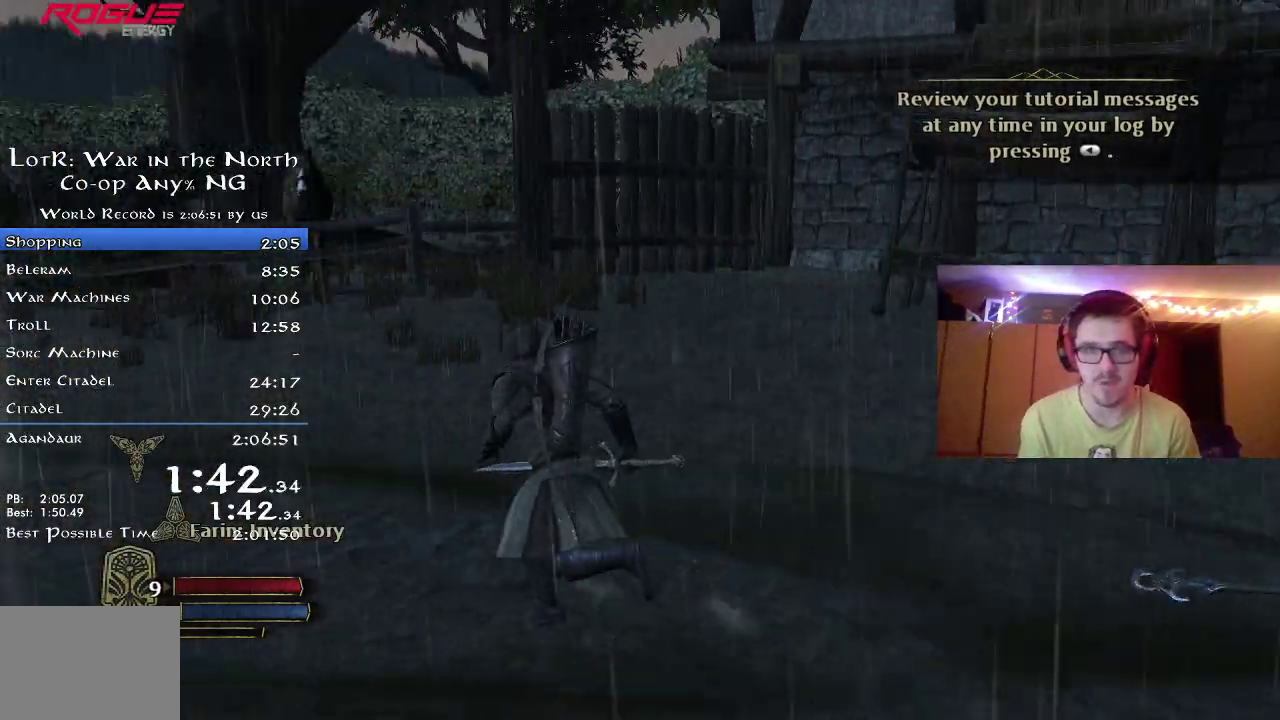
{"dt_ms": 700, "buttons": ["R2"], "left_stick": "up", "right_stick": "center", "button_events": []}
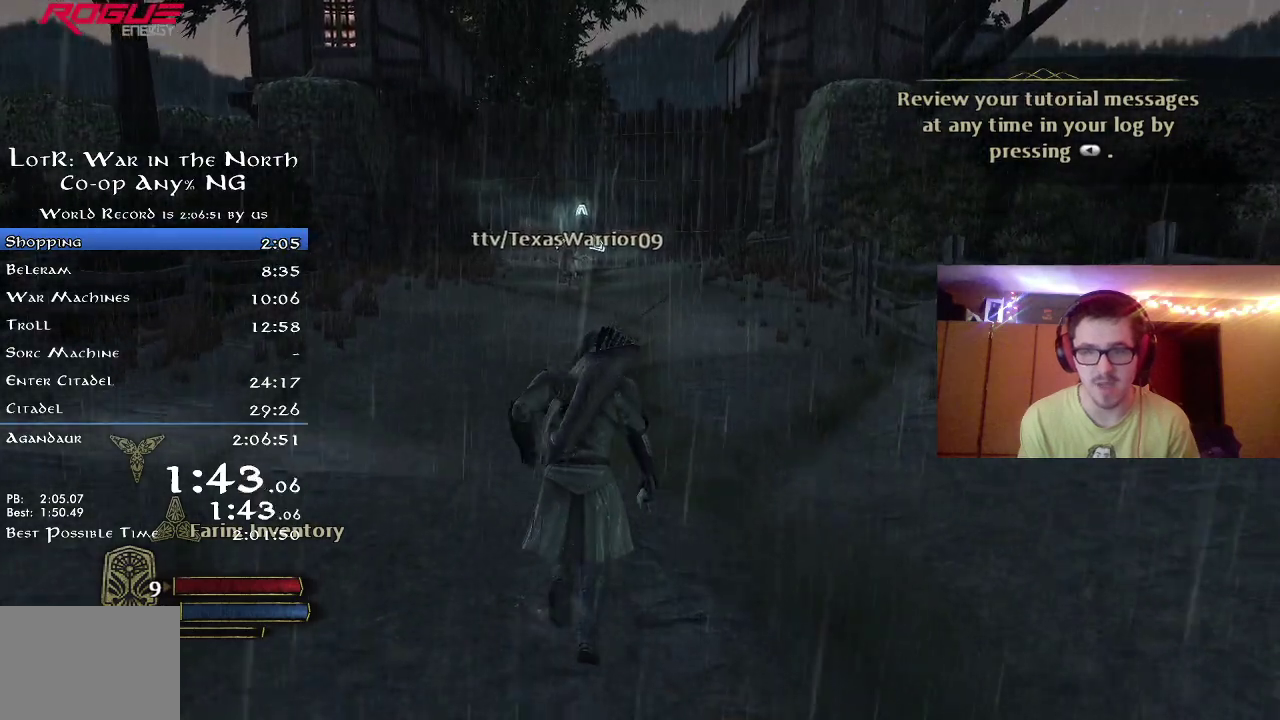
{"dt_ms": 500, "buttons": ["R2"], "left_stick": "up", "right_stick": "center", "button_events": []}
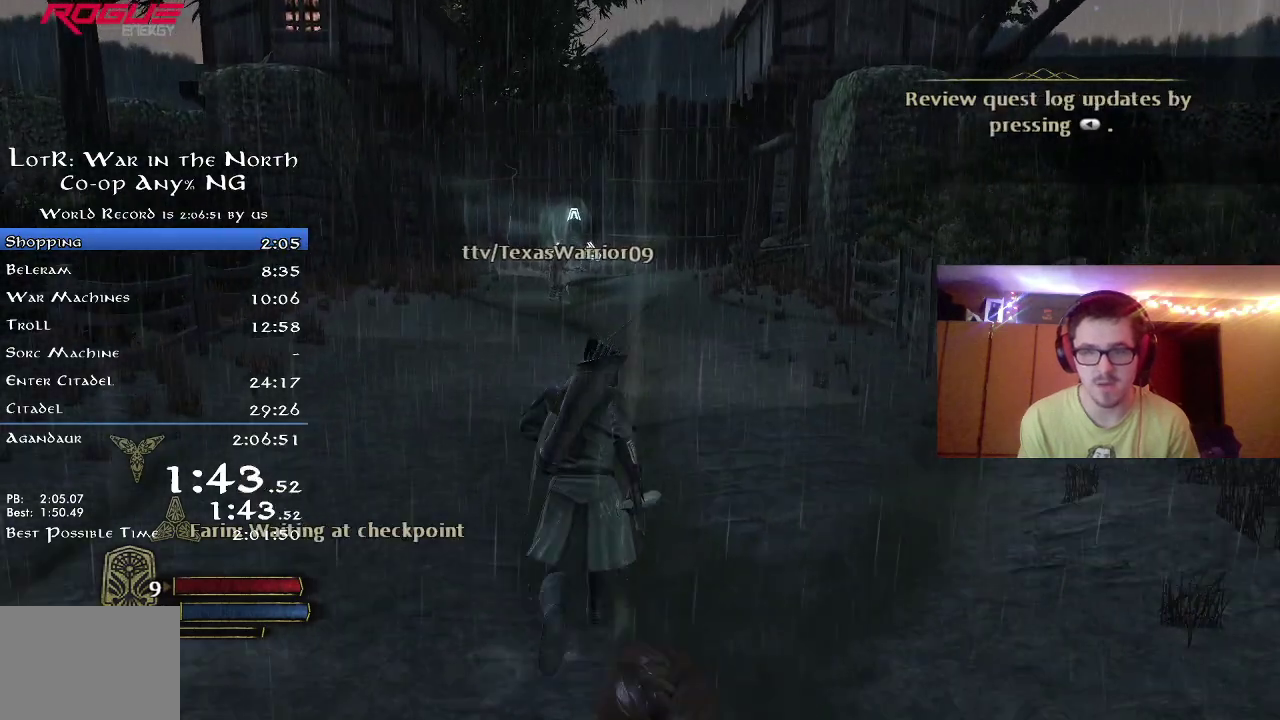
{"dt_ms": 500, "buttons": ["R2"], "left_stick": "up", "right_stick": "center", "button_events": []}
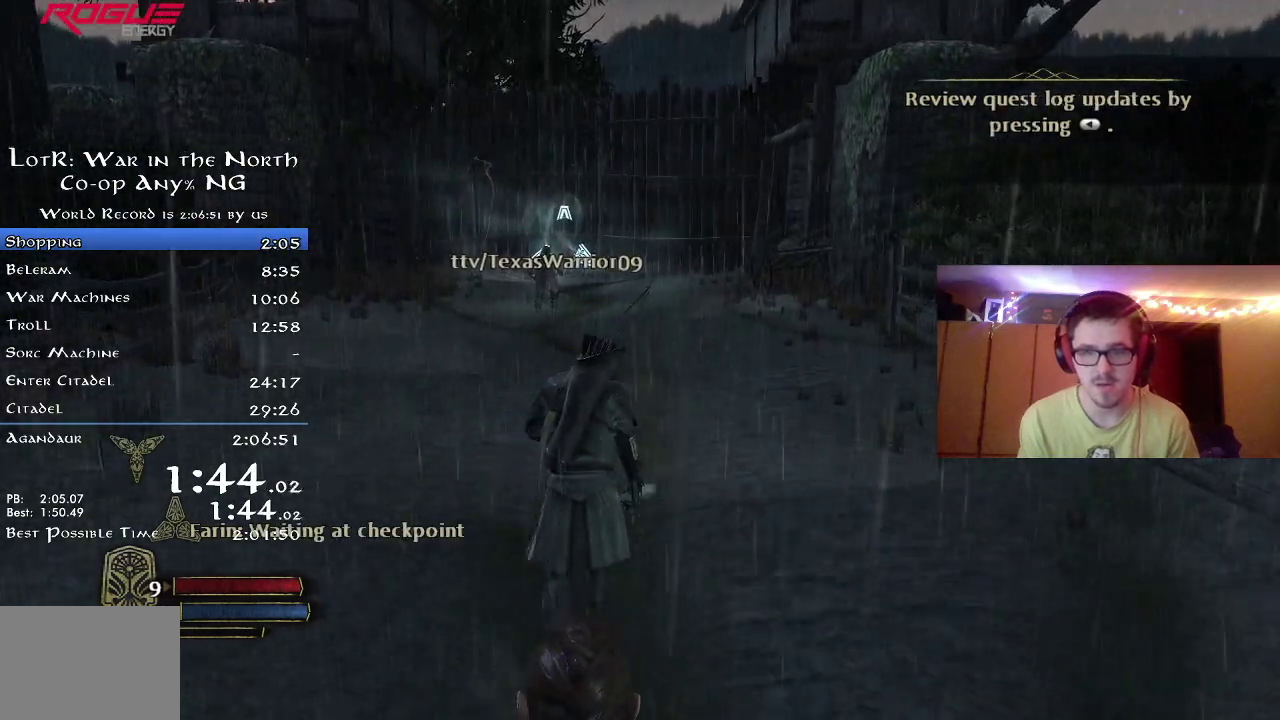
{"dt_ms": 500, "buttons": ["R2"], "left_stick": "up", "right_stick": "center", "button_events": []}
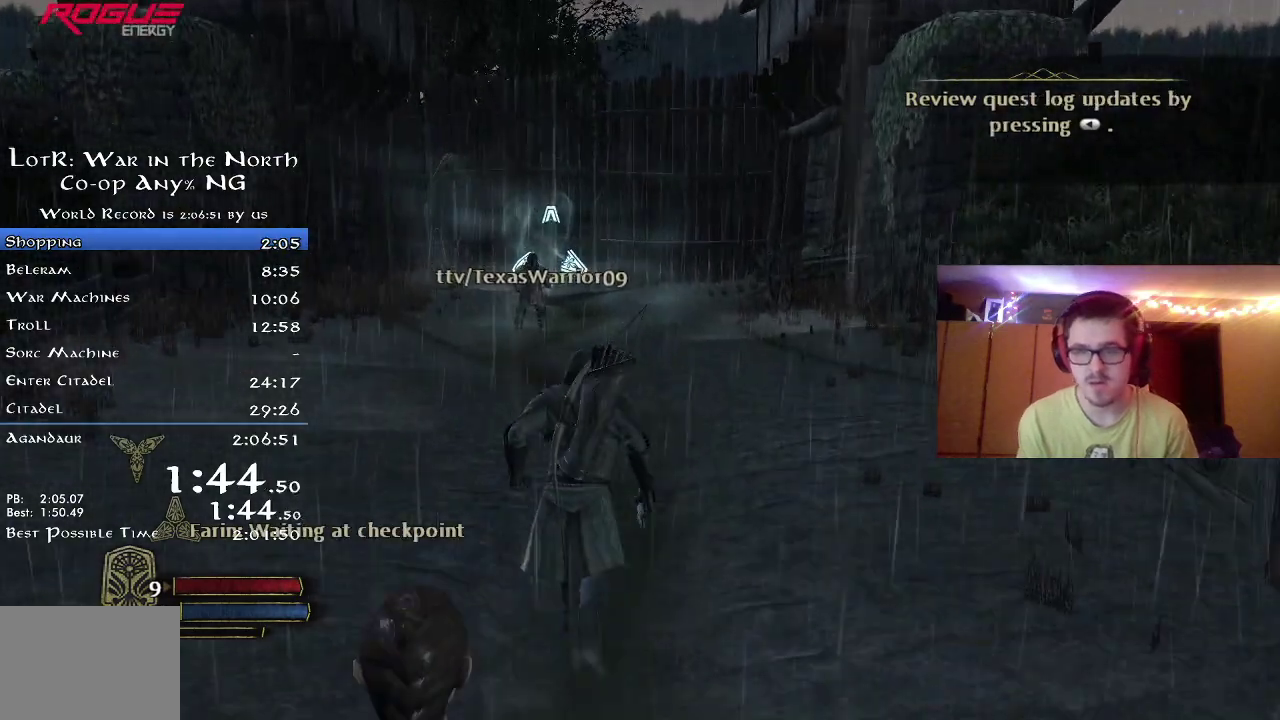
{"dt_ms": 500, "buttons": ["R2"], "left_stick": "up", "right_stick": "center", "button_events": []}
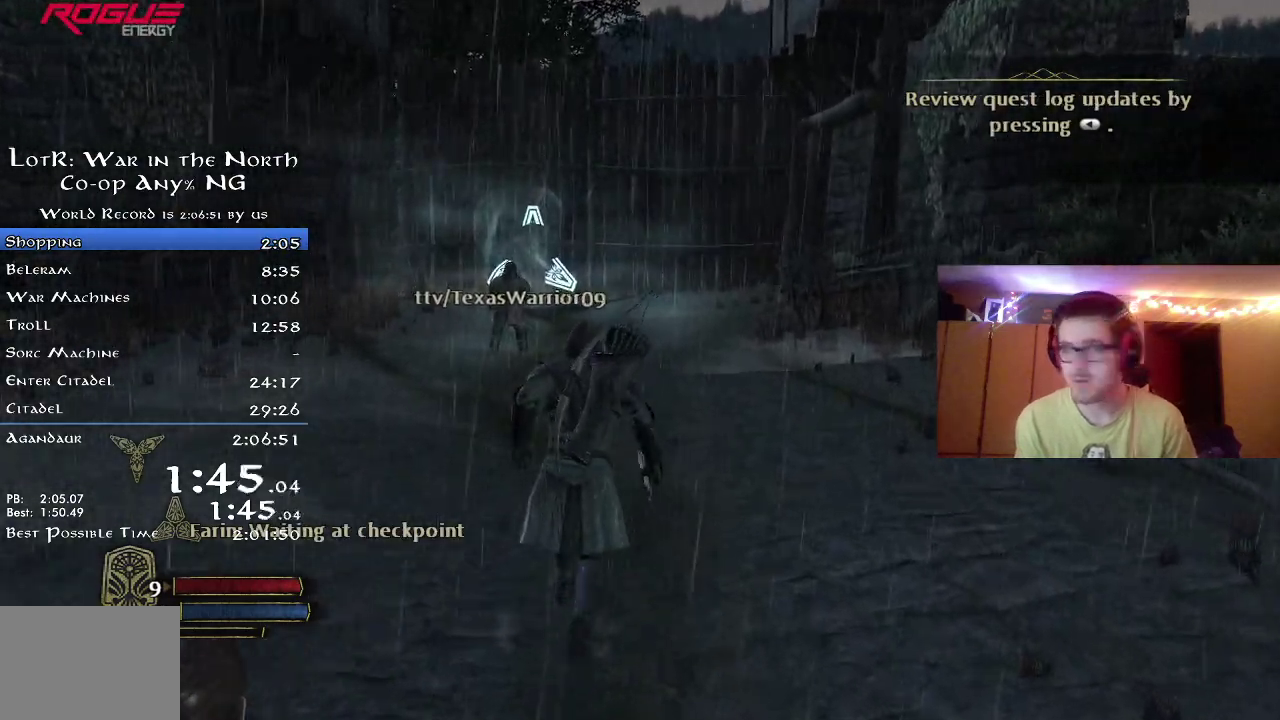
{"dt_ms": 300, "buttons": ["R2"], "left_stick": "up", "right_stick": "center", "button_events": []}
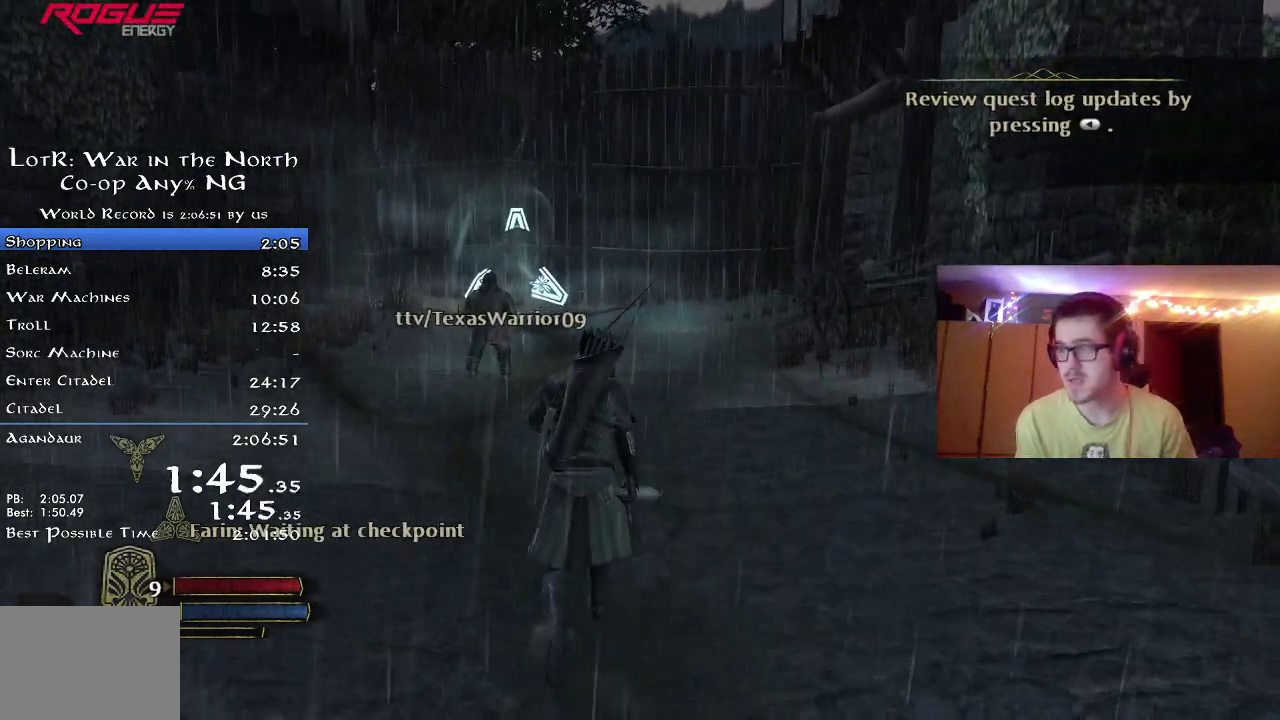
{"dt_ms": 700, "buttons": ["R2"], "left_stick": "up", "right_stick": "center", "button_events": []}
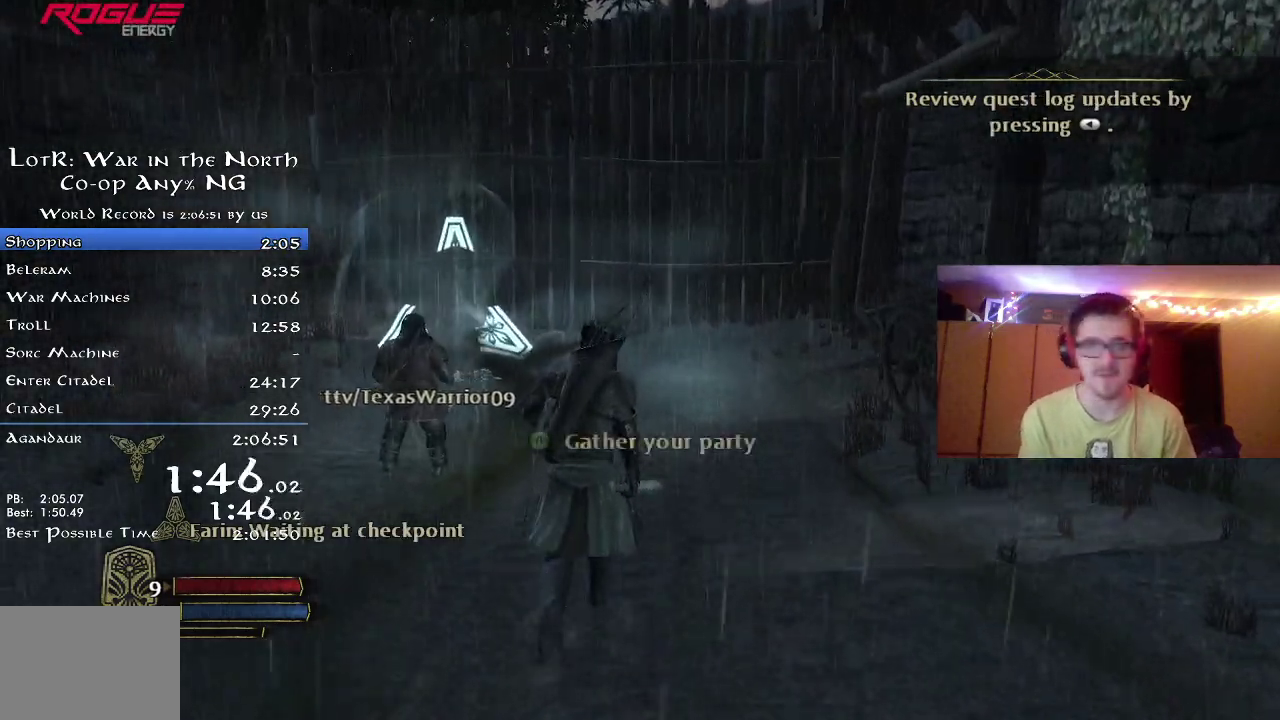
{"dt_ms": 700, "buttons": [], "left_stick": "center", "right_stick": "center", "button_events": [[200, "R2", "up"], [283, "A", "down"], [367, "A", "up"], [417, "A", "down"], [650, "A", "up"]]}
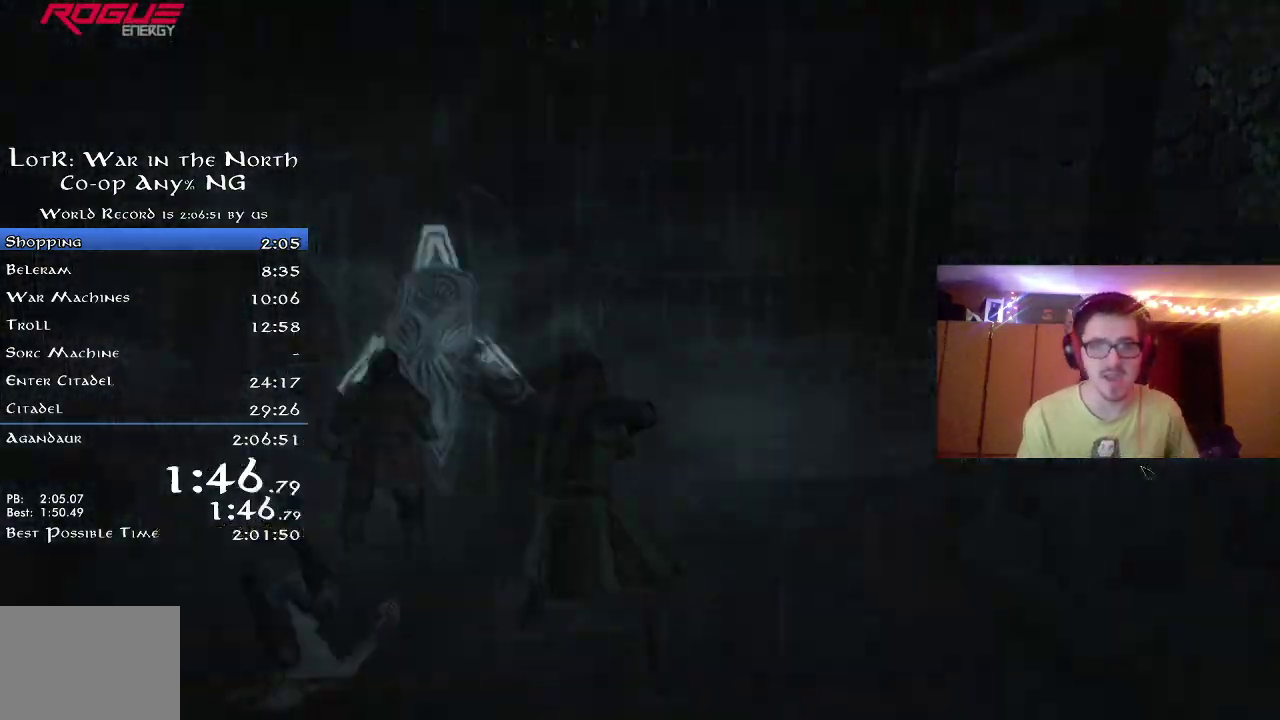
{"dt_ms": 300, "buttons": [], "left_stick": "center", "right_stick": "center", "button_events": [[50, "A", "down"], [133, "A", "up"], [233, "A", "down"], [300, "A", "up"]]}
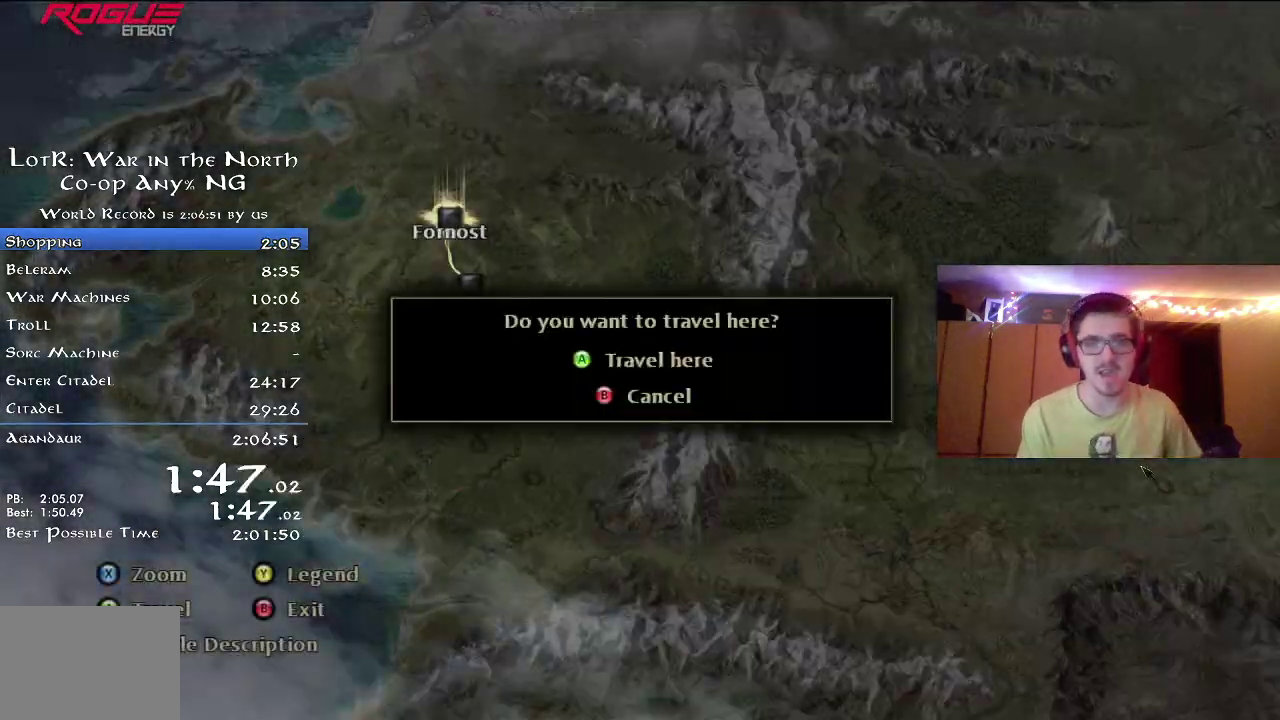
{"dt_ms": 500, "buttons": [], "left_stick": "center", "right_stick": "center", "button_events": [[50, "A", "down"], [367, "A", "up"]]}
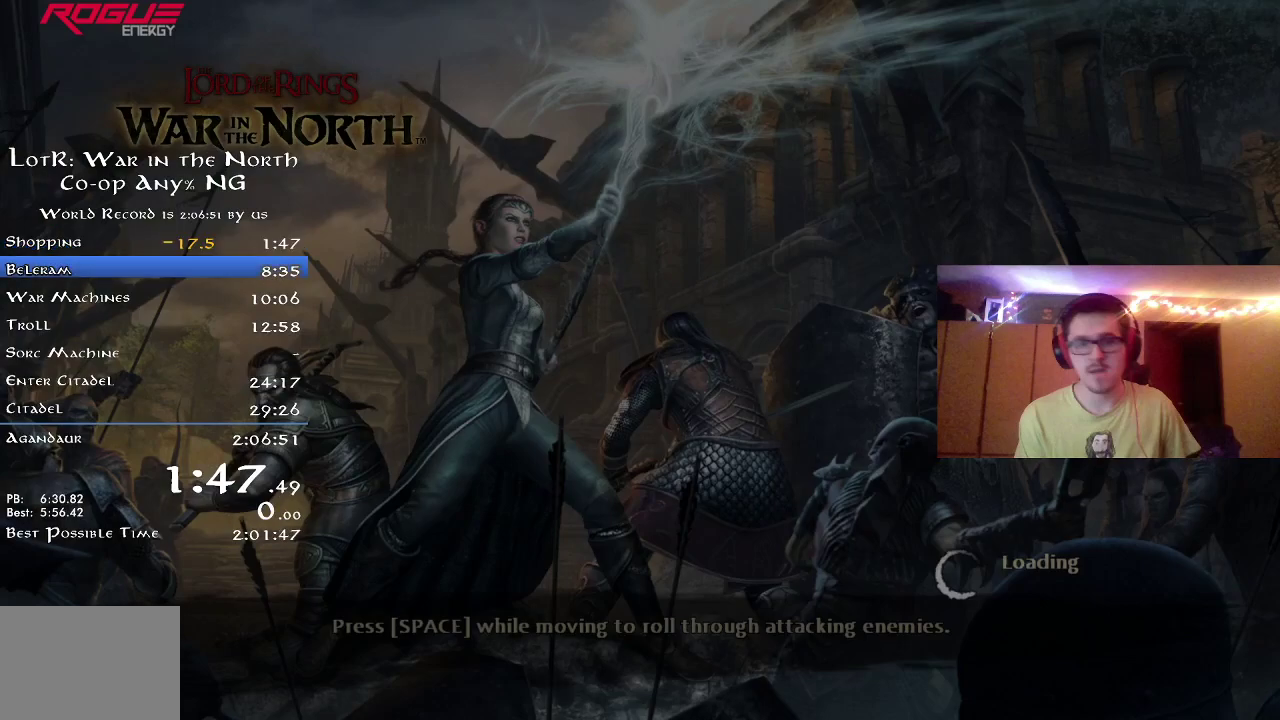
{"dt_ms": 400, "buttons": ["A"], "left_stick": "center", "right_stick": "center", "button_events": [[133, "A", "down"], [250, "A", "up"], [317, "A", "down"]]}
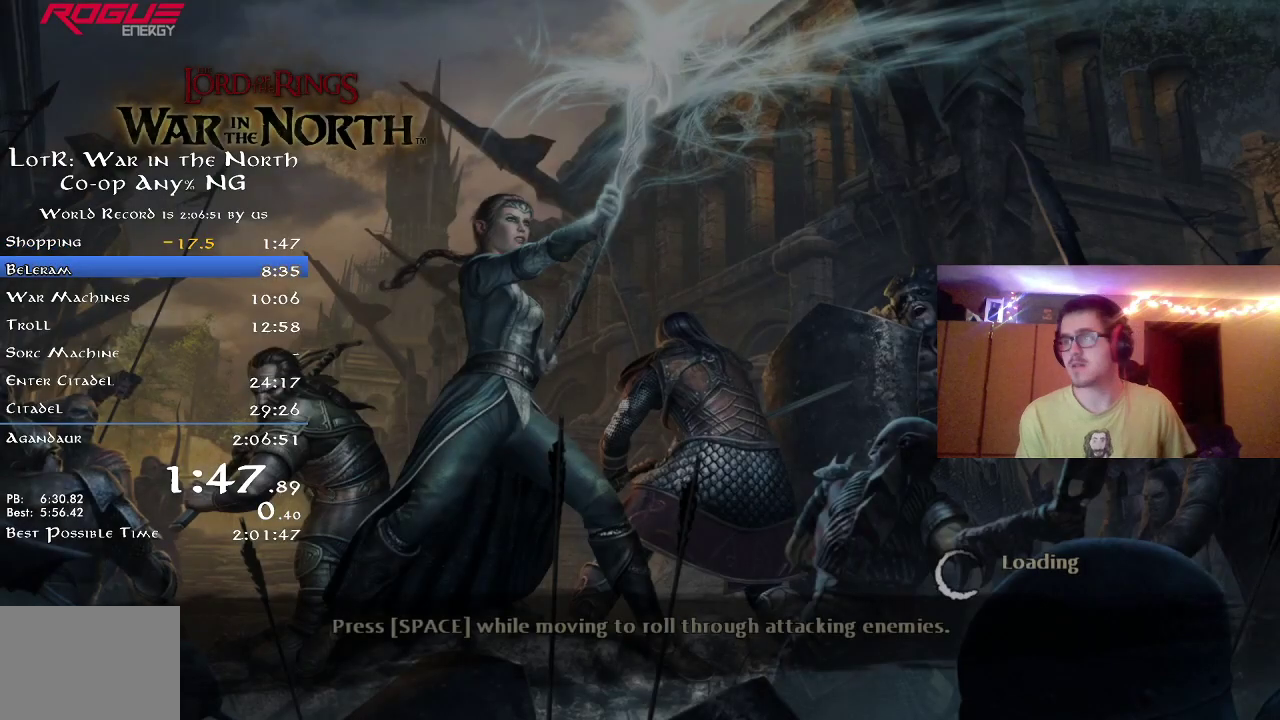
{"dt_ms": 600, "buttons": [], "left_stick": "center", "right_stick": "center", "button_events": [[33, "A", "up"]]}